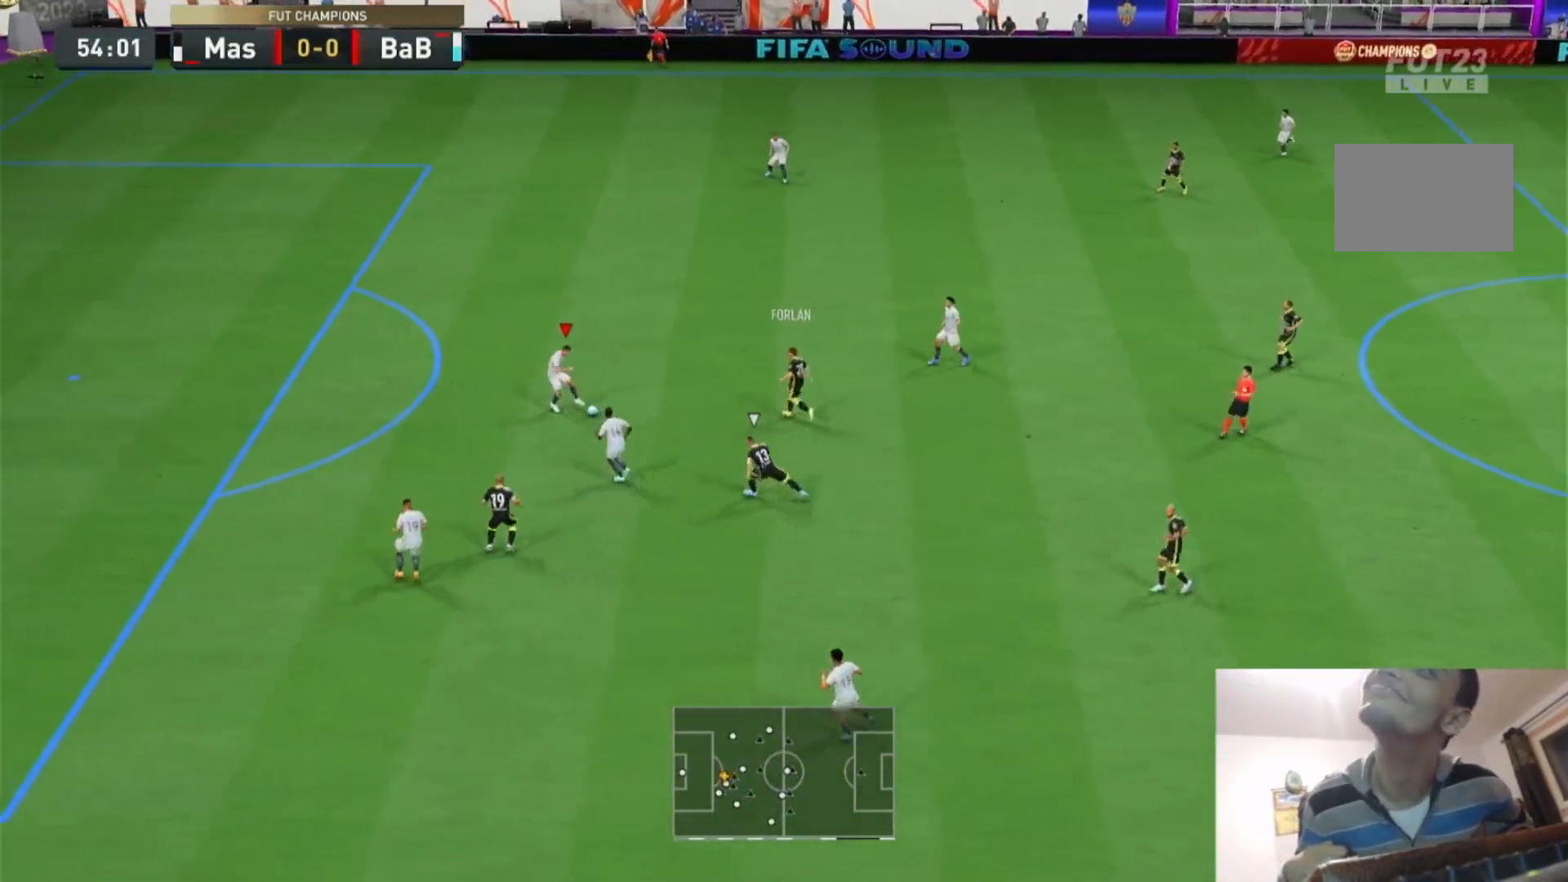
Gameplay with a controller (PlayStation layout); each line is a JSON object with the inputs held at the frame after it (dt_ms = milliseconds from this image to that frame). "events" lists button and stick changes between this image and that frame as [ms after this image, input, new state], when the widget could be followed in between. Not read: L3 R3.
{"dt_ms": 500, "buttons": [], "left_stick": "up-right", "right_stick": "center", "events": [[33, "left_stick", "center"], [67, "R2", "up"], [133, "left_stick", "up-right"], [300, "CROSS", "down"], [400, "CROSS", "up"]]}
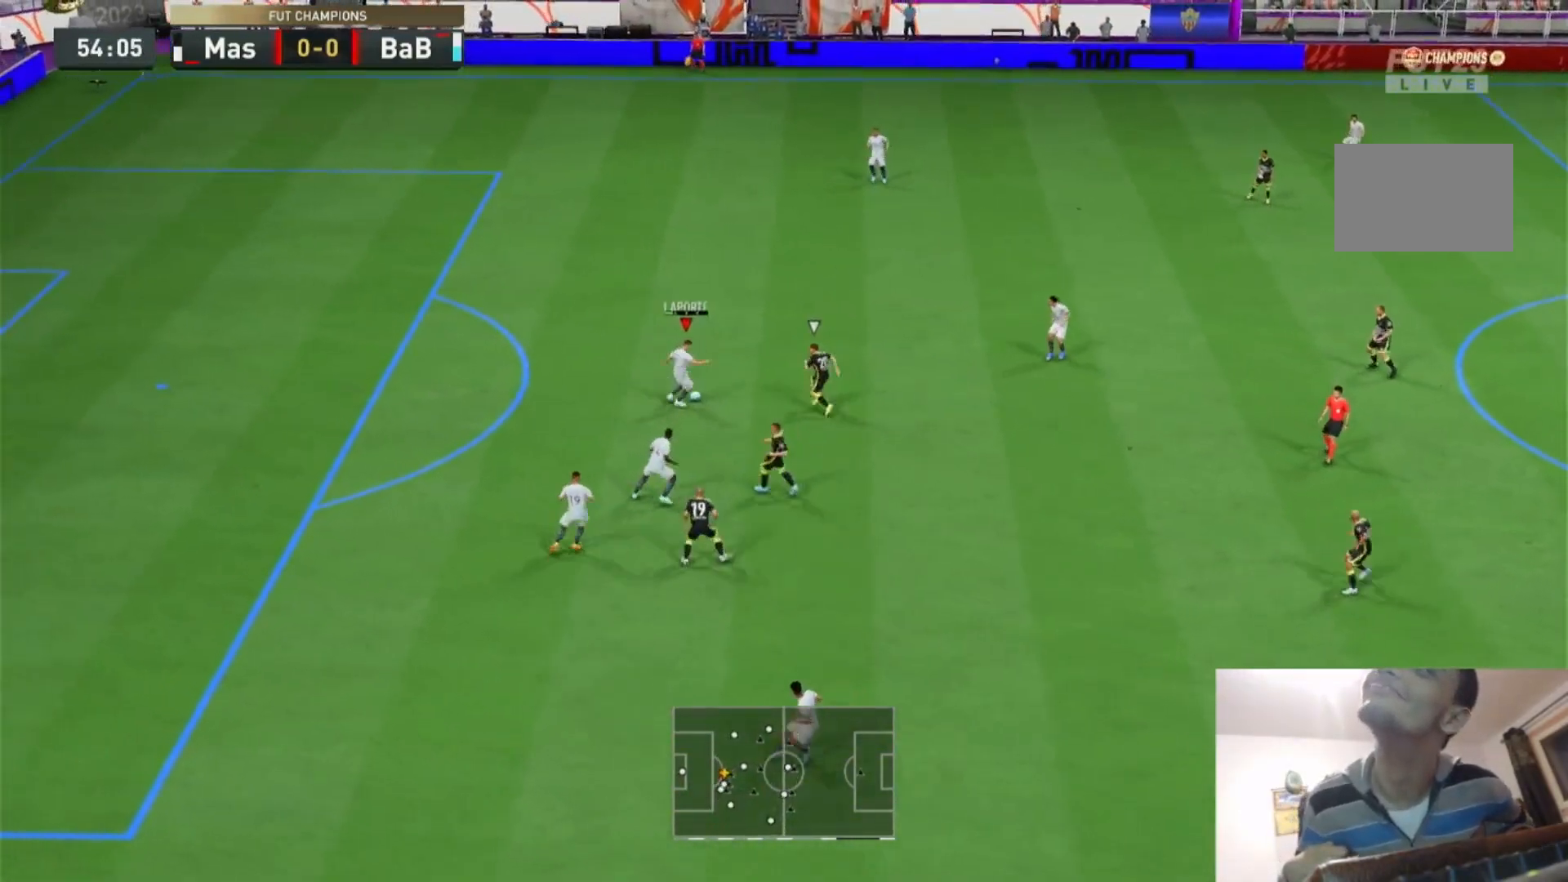
{"dt_ms": 500, "buttons": [], "left_stick": "right", "right_stick": "center", "events": [[433, "left_stick", "right"]]}
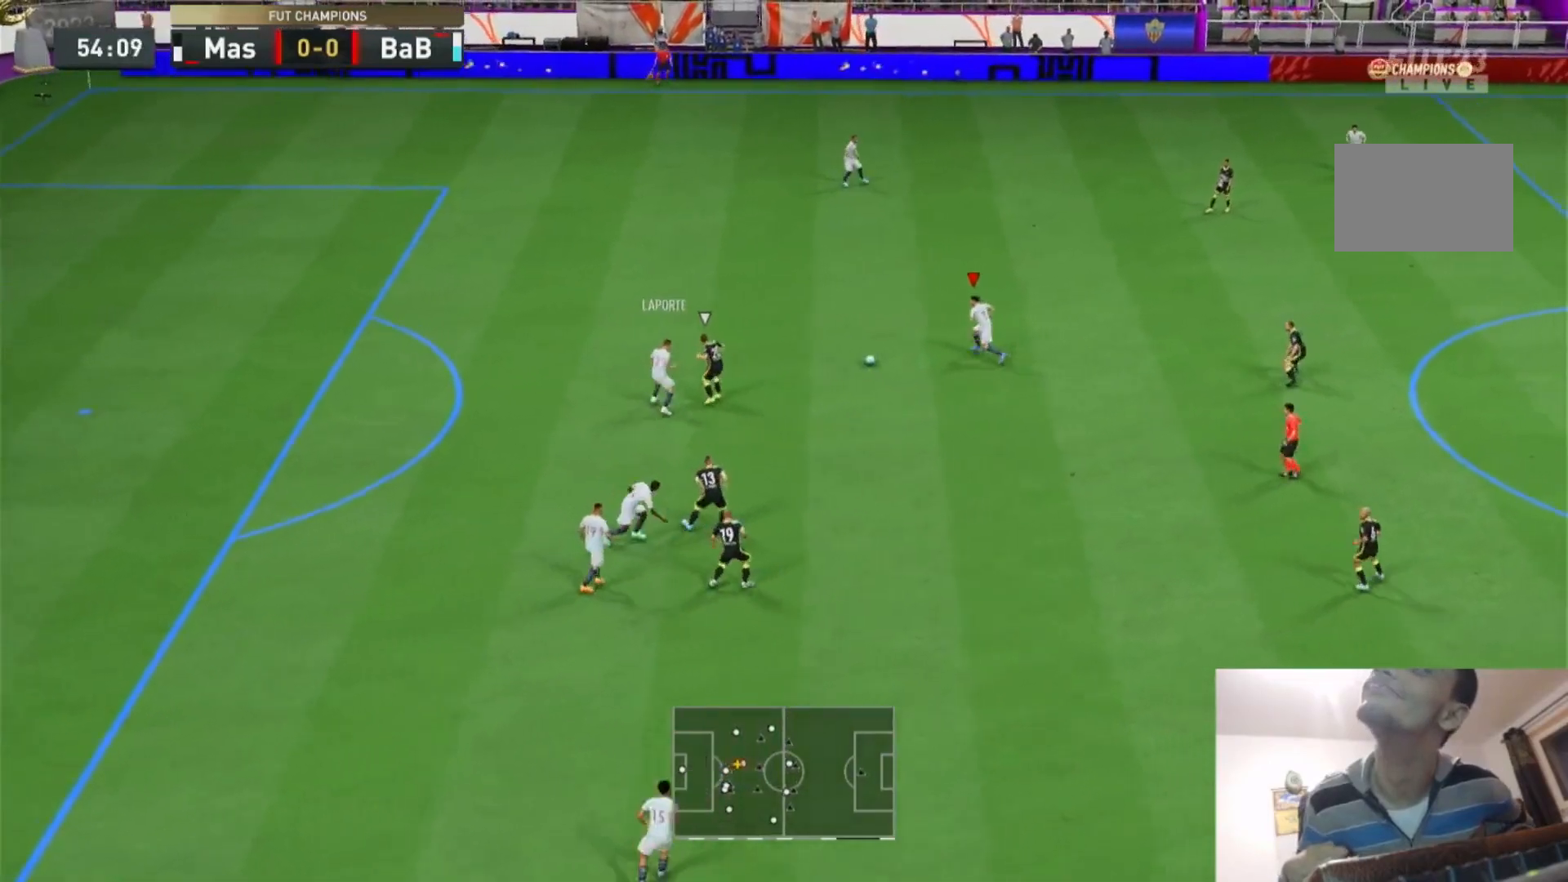
{"dt_ms": 500, "buttons": [], "left_stick": "up", "right_stick": "center", "events": [[167, "left_stick", "up-right"], [333, "left_stick", "up"]]}
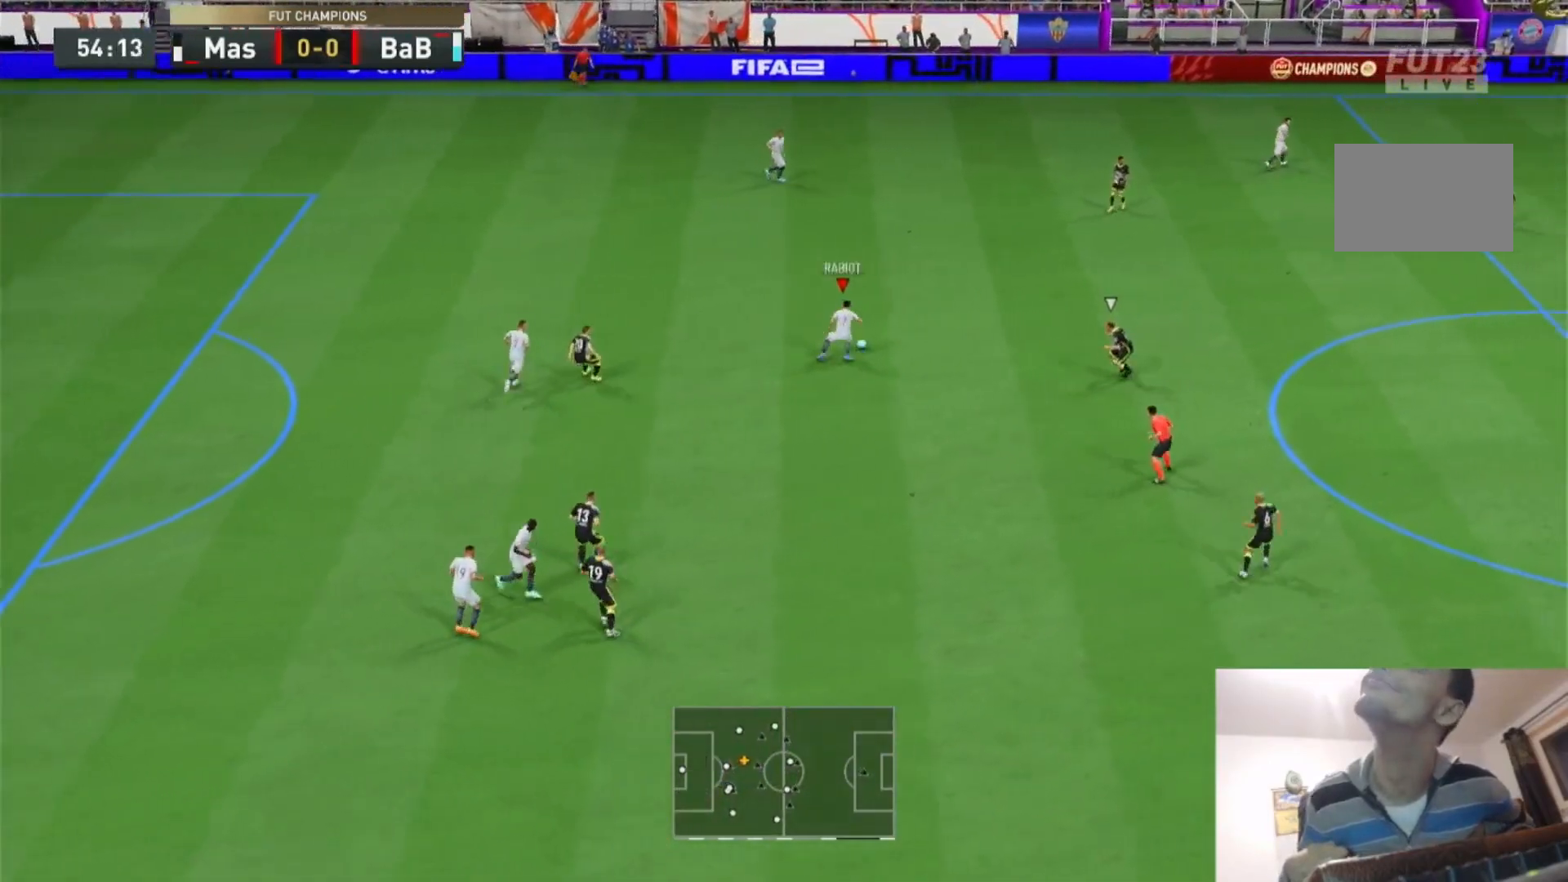
{"dt_ms": 500, "buttons": [], "left_stick": "up", "right_stick": "center", "events": [[67, "CROSS", "down"], [167, "CROSS", "up"], [167, "left_stick", "center"], [333, "left_stick", "up"]]}
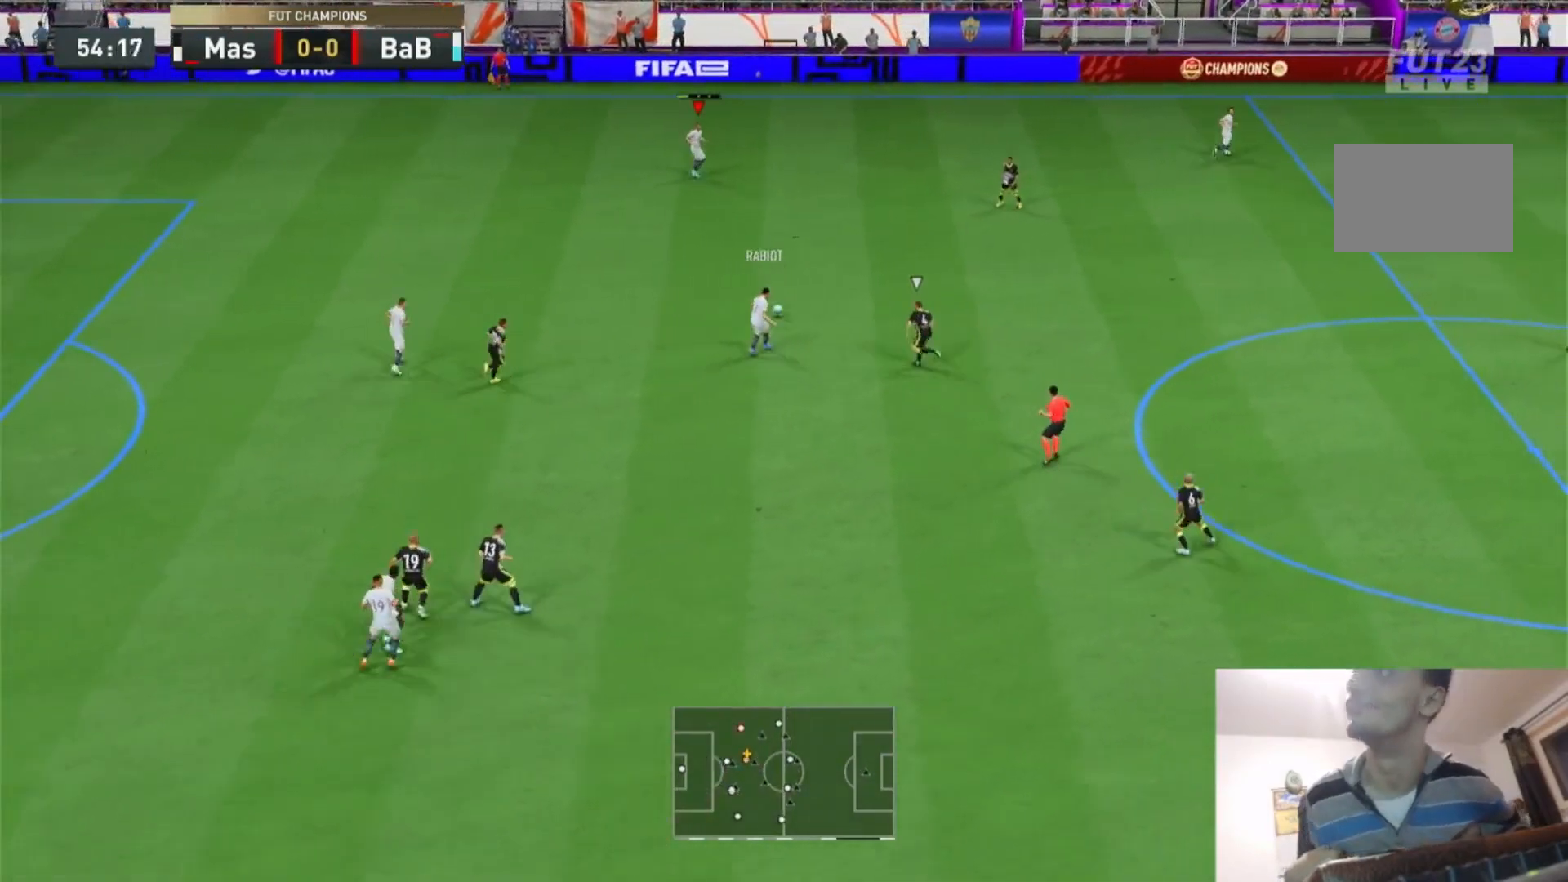
{"dt_ms": 500, "buttons": [], "left_stick": "right", "right_stick": "center", "events": [[333, "left_stick", "right"]]}
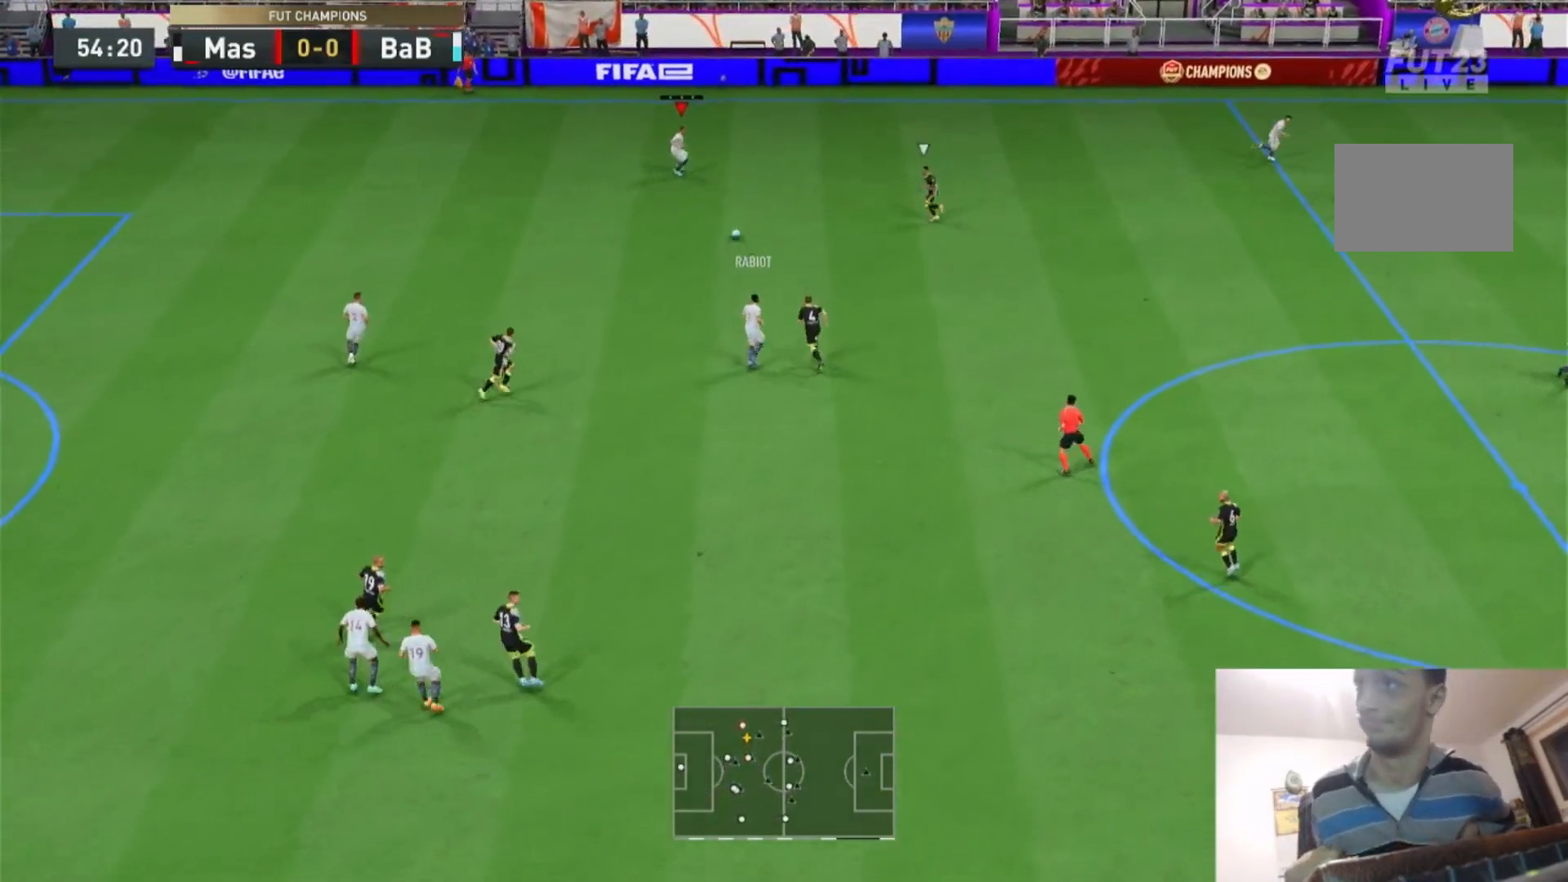
{"dt_ms": 500, "buttons": ["R2"], "left_stick": "right", "right_stick": "center", "events": [[67, "left_stick", "up-right"], [133, "CROSS", "down"], [133, "R1", "down"], [300, "CROSS", "up"], [300, "R1", "up"], [383, "left_stick", "right"], [433, "R2", "down"]]}
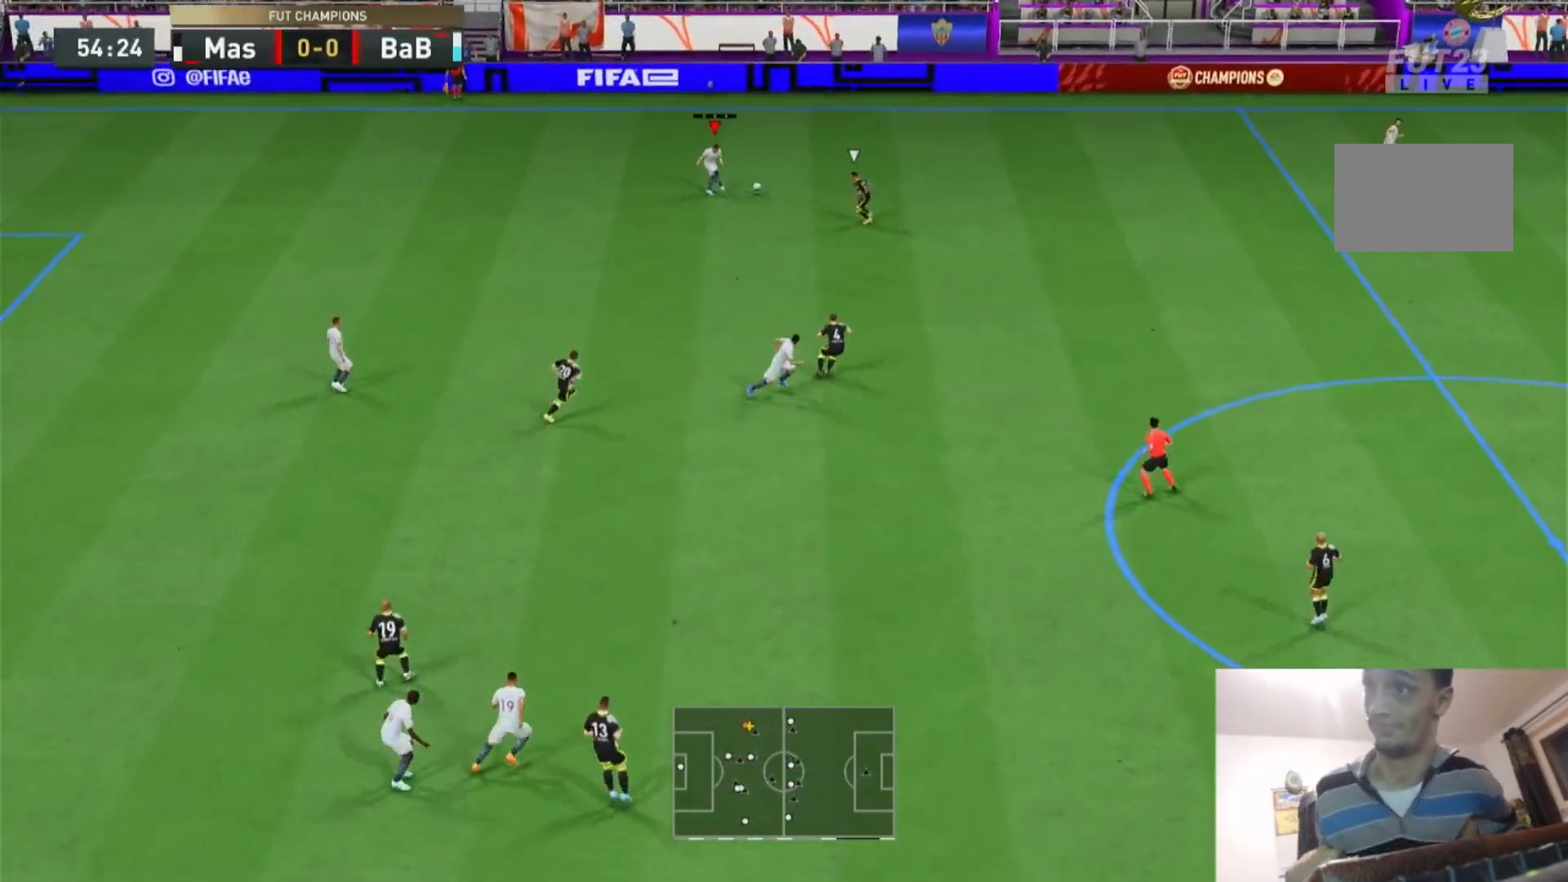
{"dt_ms": 500, "buttons": ["R2"], "left_stick": "right", "right_stick": "center", "events": []}
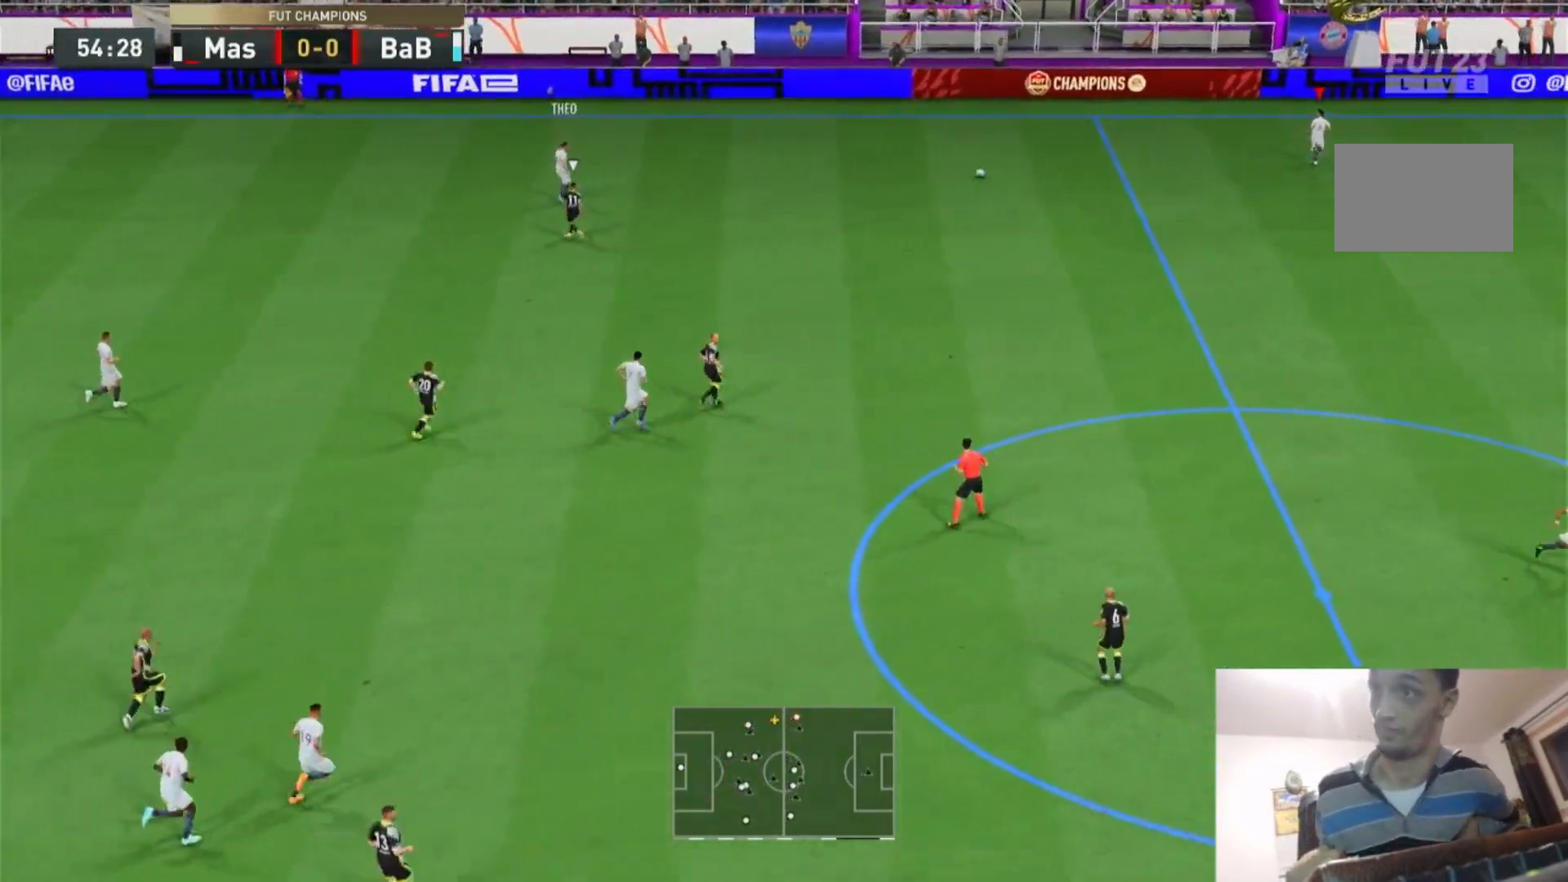
{"dt_ms": 500, "buttons": ["R2"], "left_stick": "right", "right_stick": "center", "events": []}
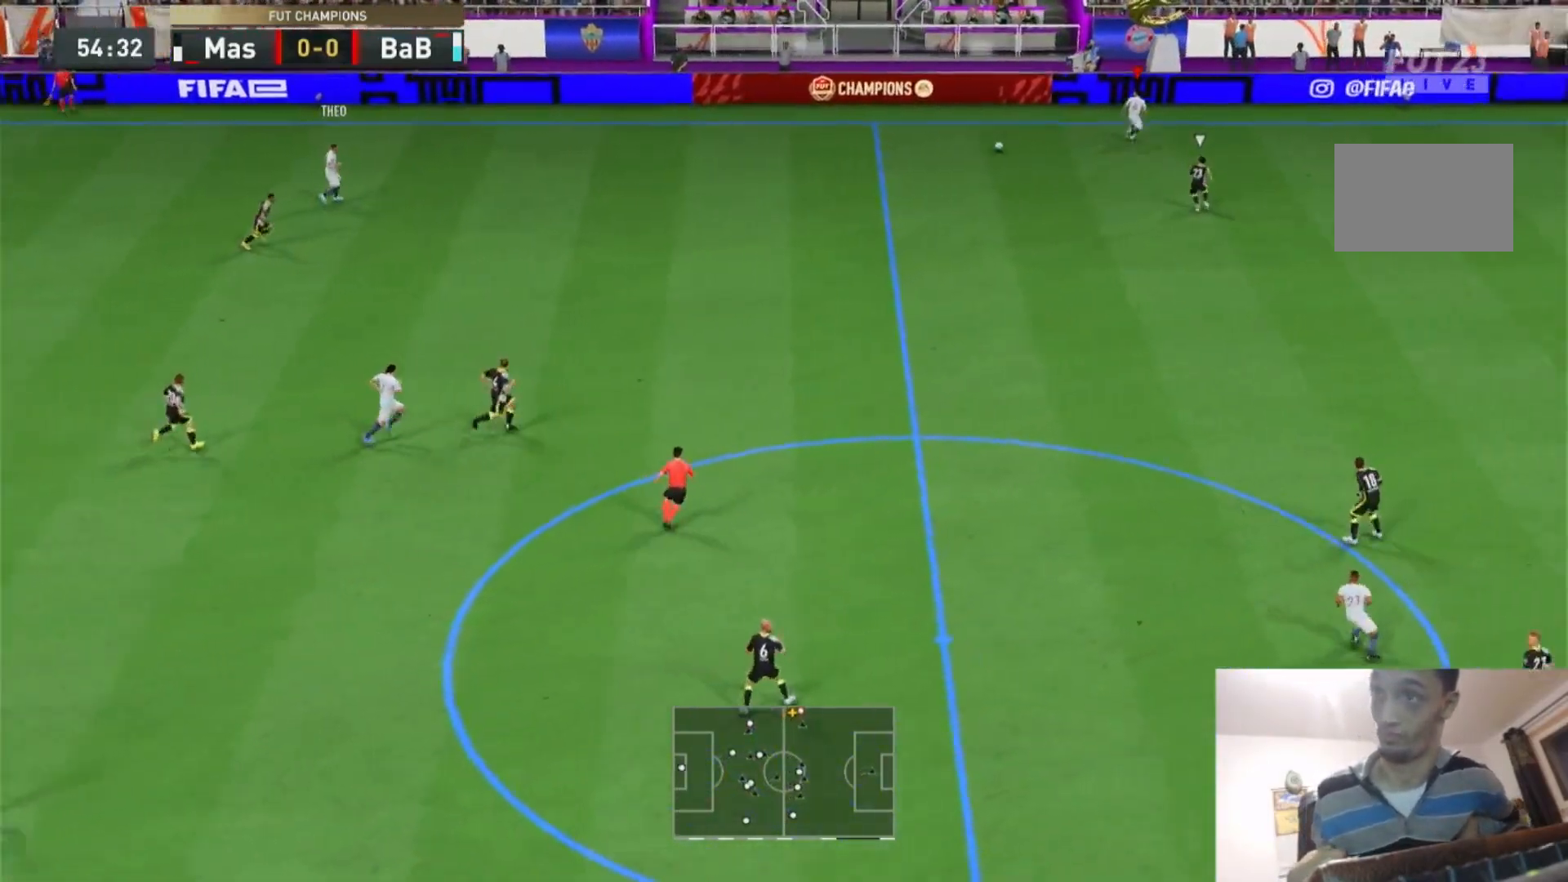
{"dt_ms": 500, "buttons": [], "left_stick": "down-right", "right_stick": "center", "events": [[167, "left_stick", "down-right"], [333, "R2", "up"]]}
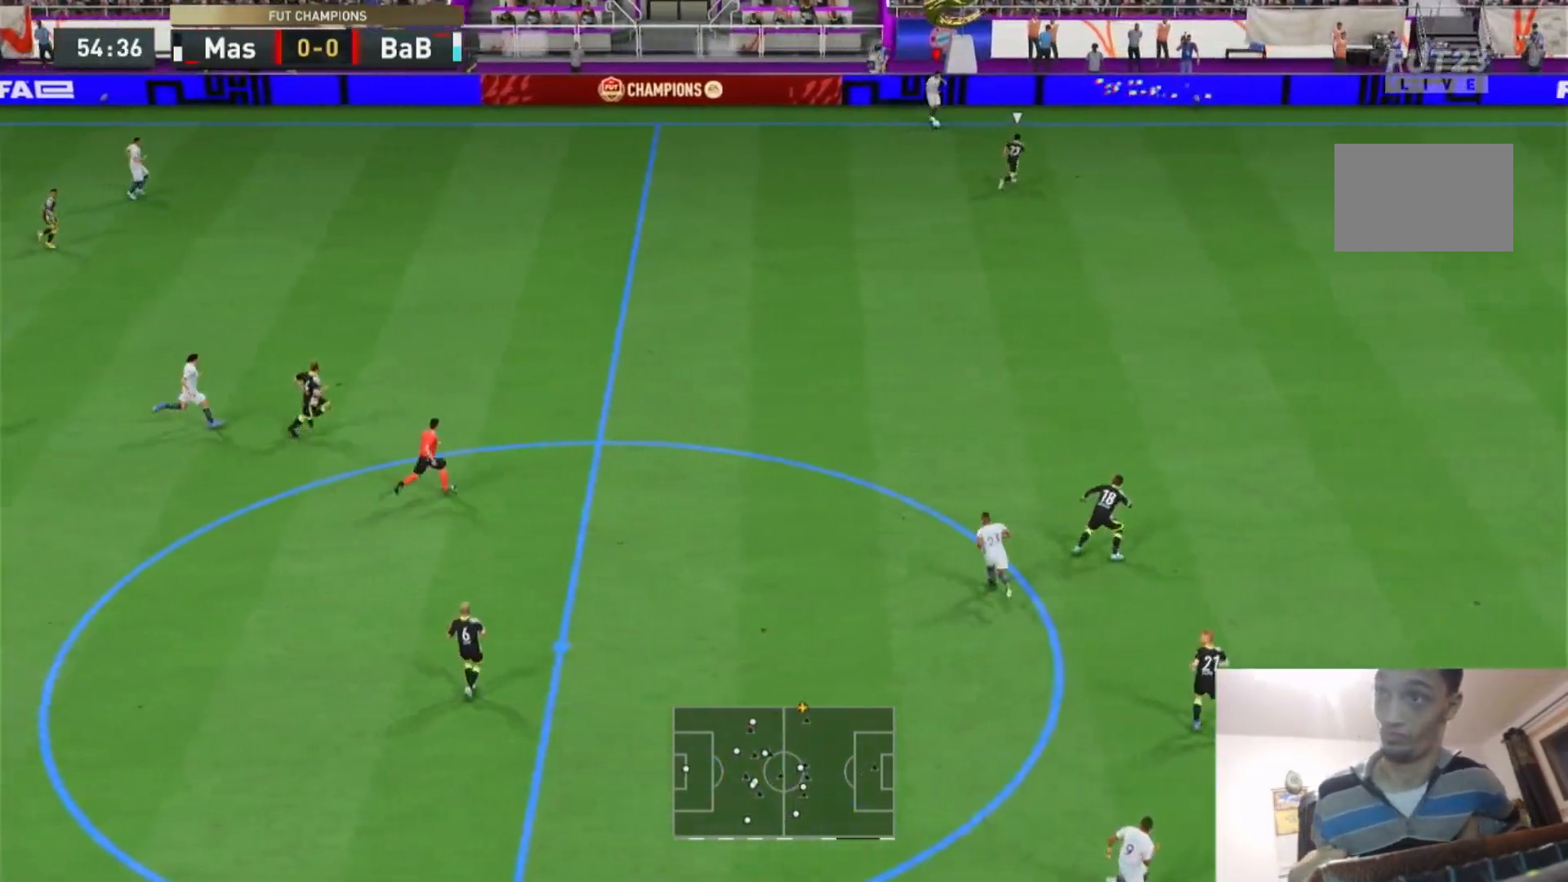
{"dt_ms": 1000, "buttons": ["R2"], "left_stick": "down", "right_stick": "center"}
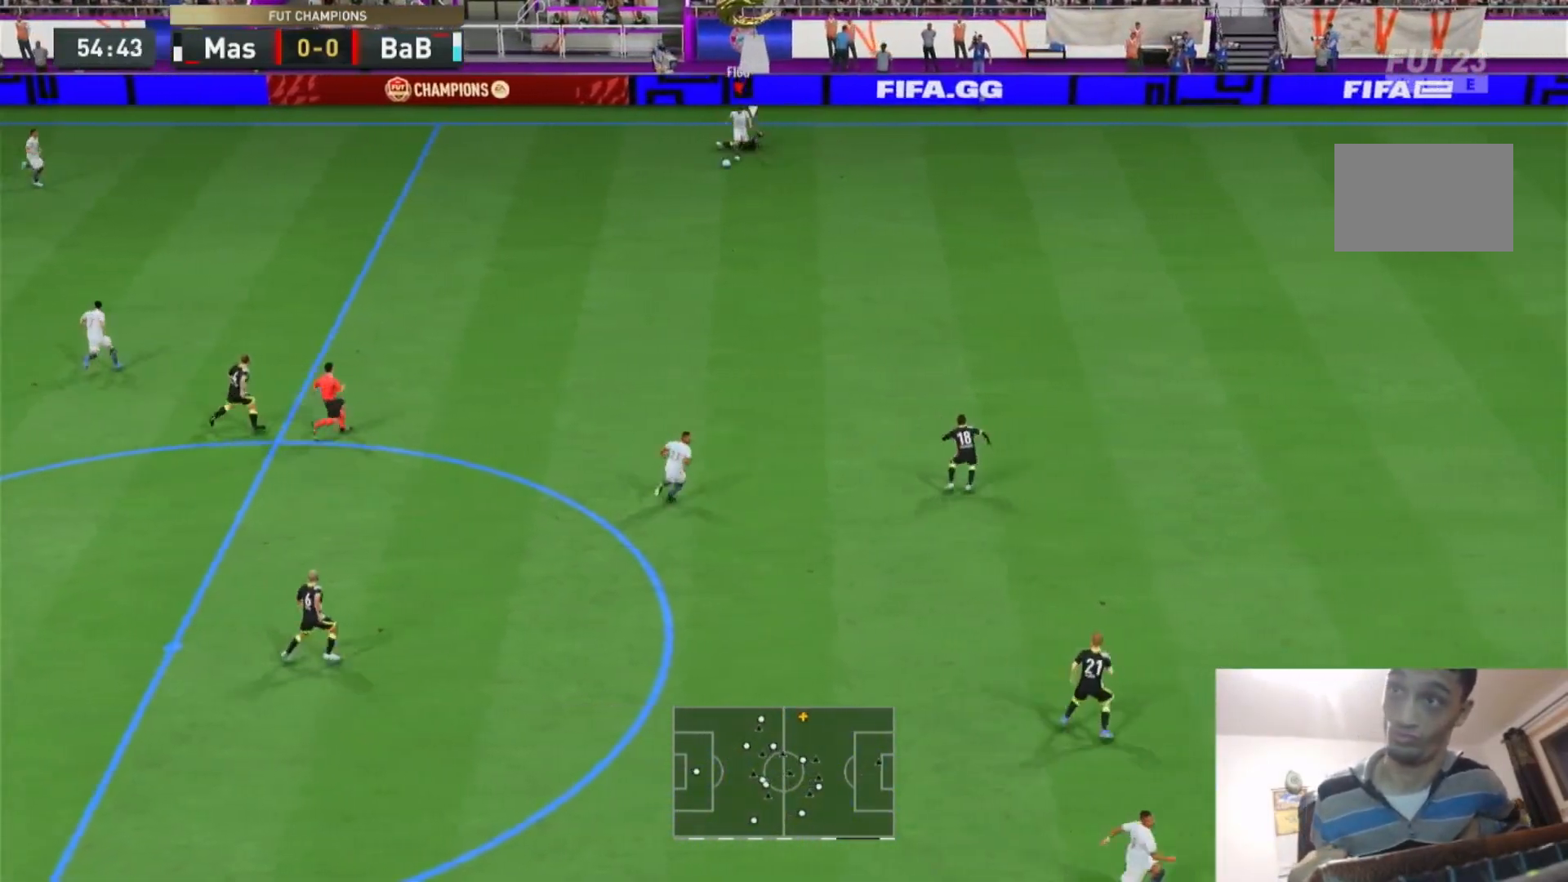
{"dt_ms": 500, "buttons": ["R2"], "left_stick": "down", "right_stick": "center", "events": []}
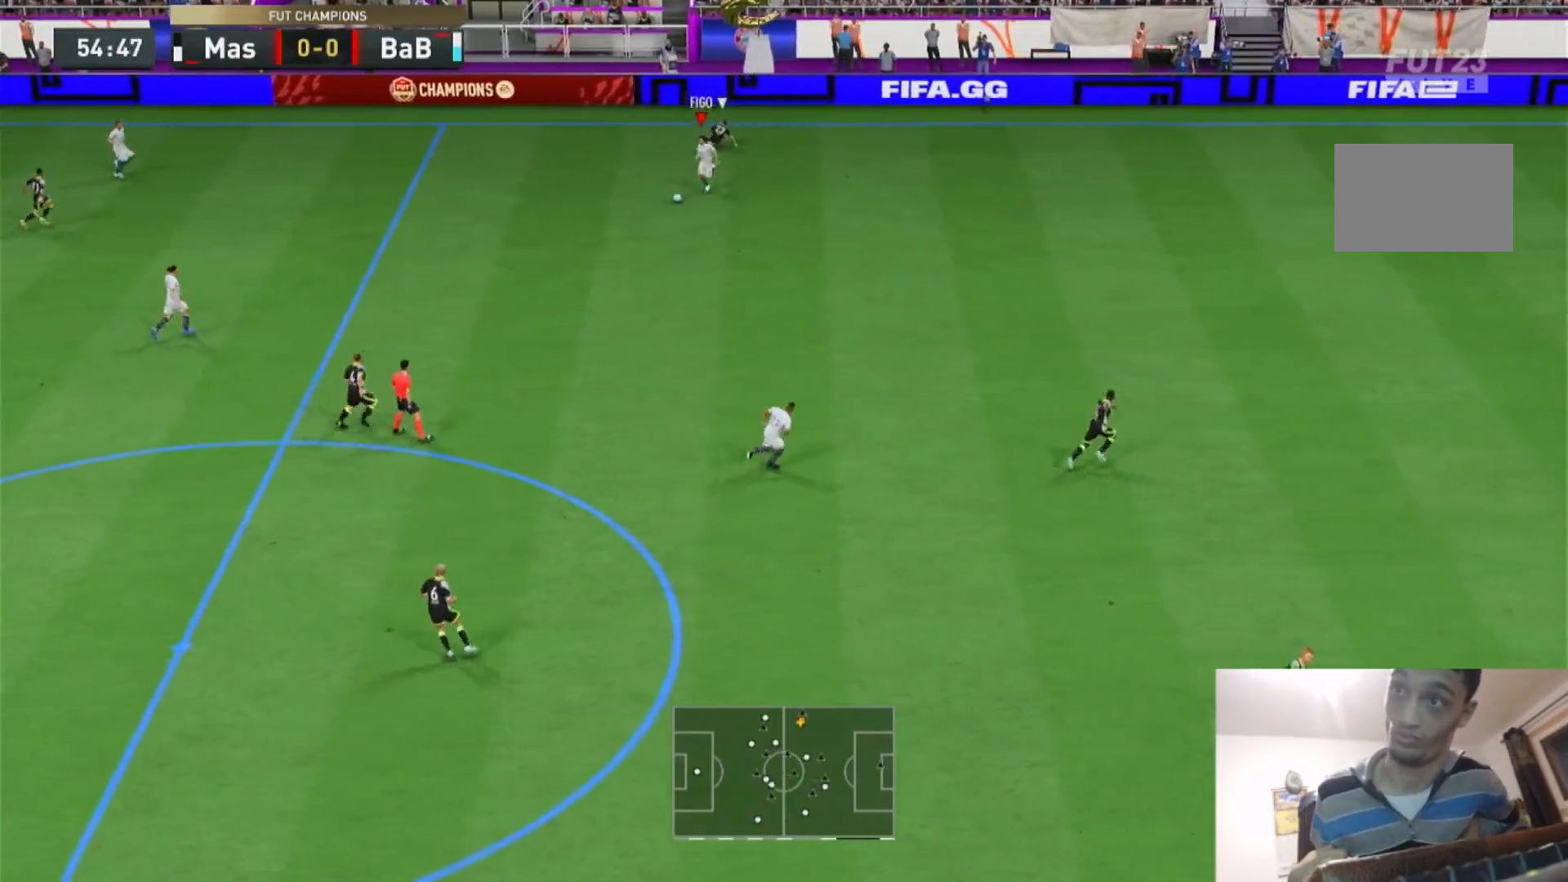
{"dt_ms": 500, "buttons": ["R2"], "left_stick": "down-right", "right_stick": "center", "events": [[100, "left_stick", "down-right"], [267, "R2", "up"], [333, "CROSS", "down"], [400, "L1", "down"], [467, "CROSS", "up"], [500, "L1", "up"], [500, "R2", "down"]]}
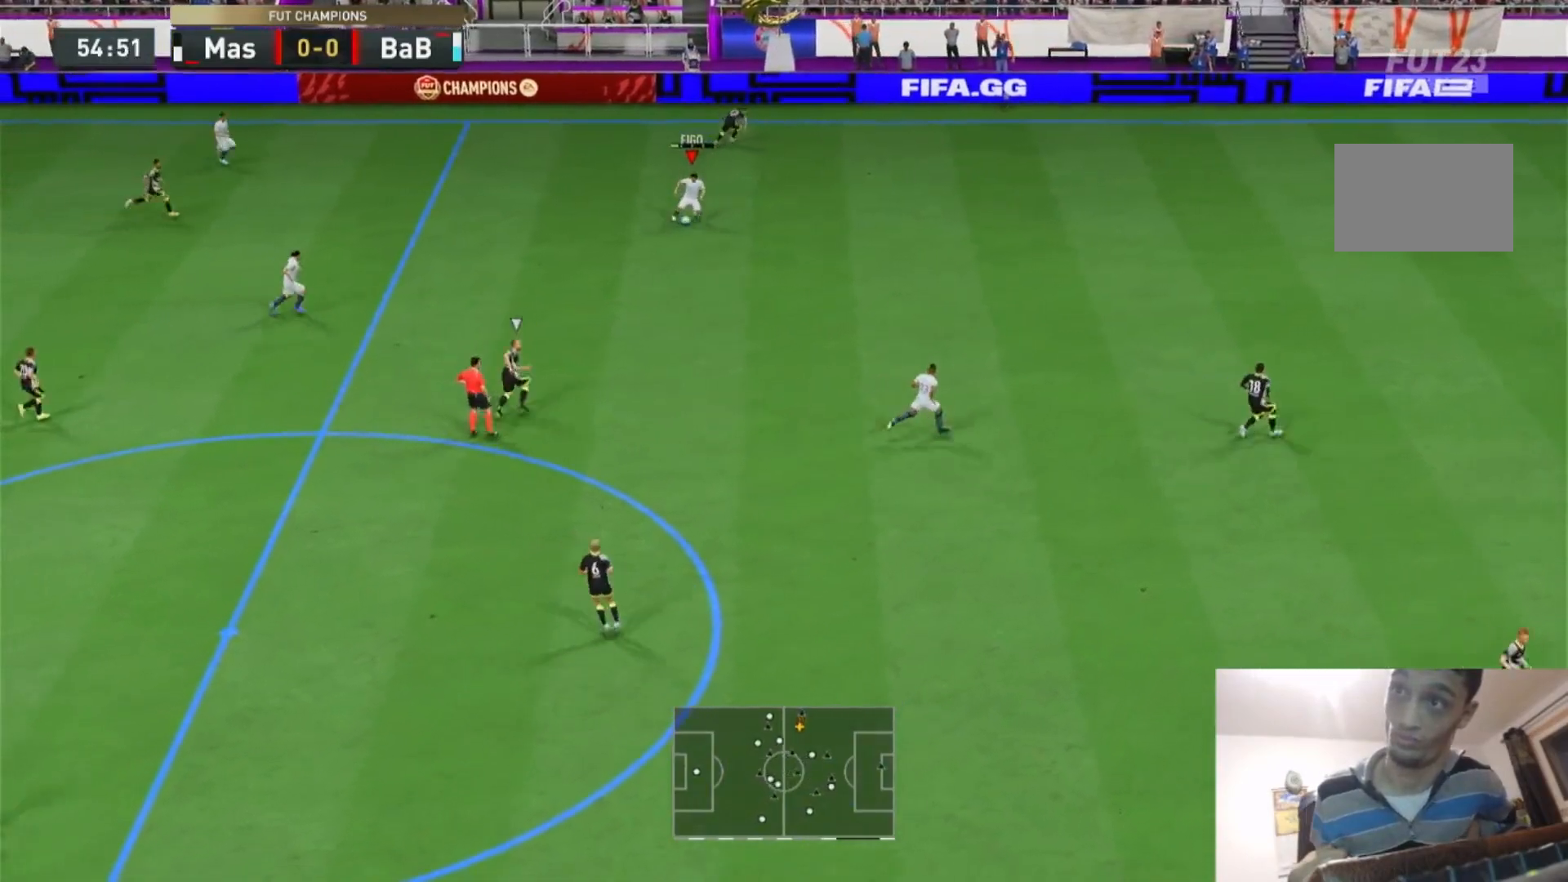
{"dt_ms": 500, "buttons": ["R2"], "left_stick": "down-right", "right_stick": "center", "events": []}
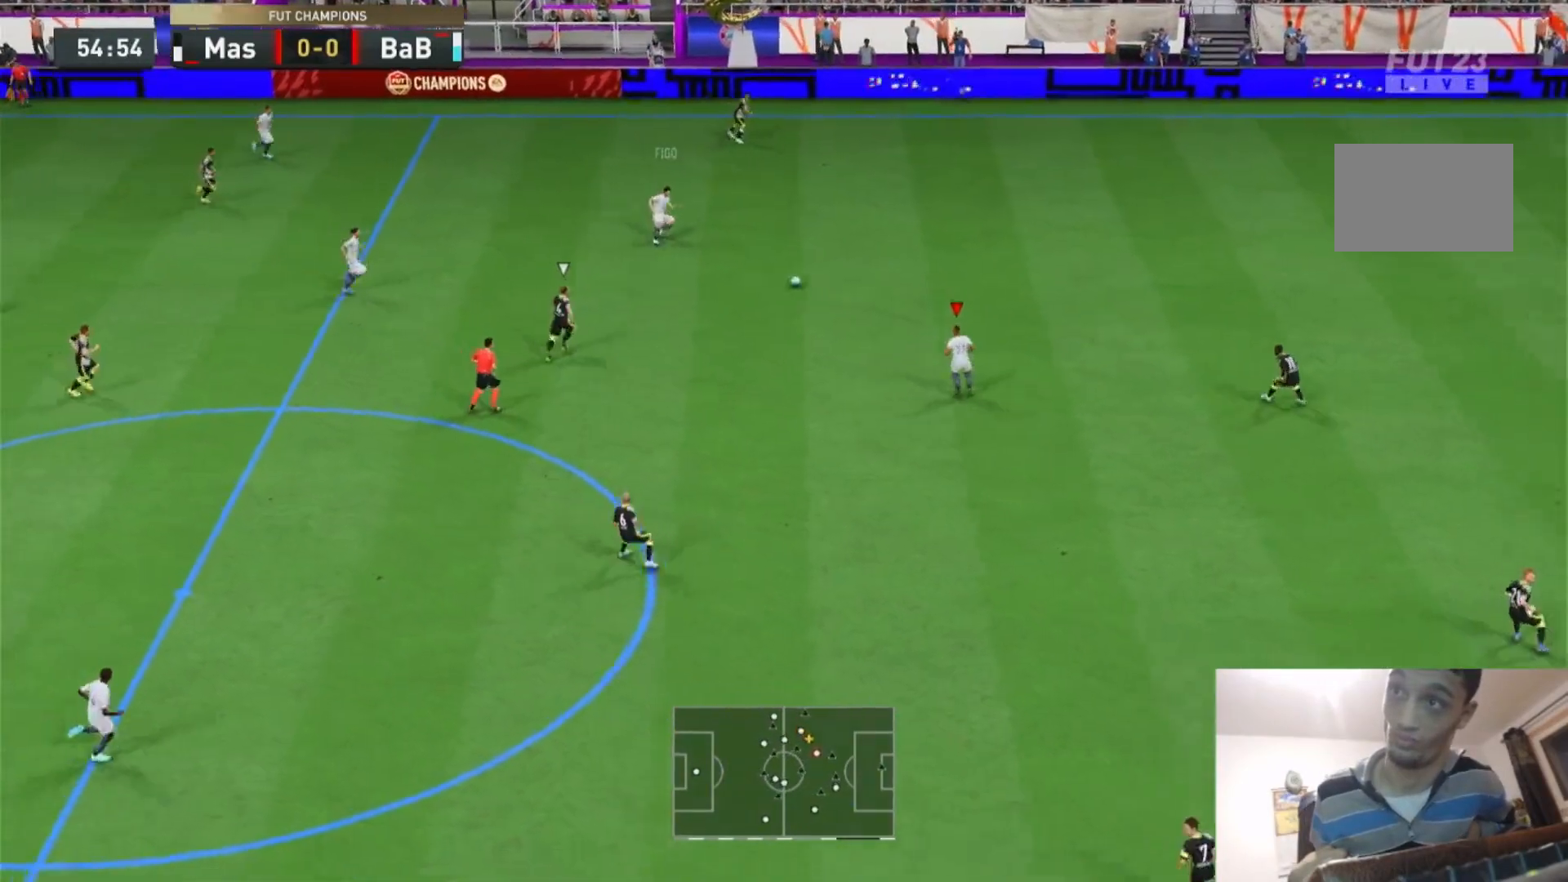
{"dt_ms": 500, "buttons": ["R2"], "left_stick": "down-right", "right_stick": "center", "events": []}
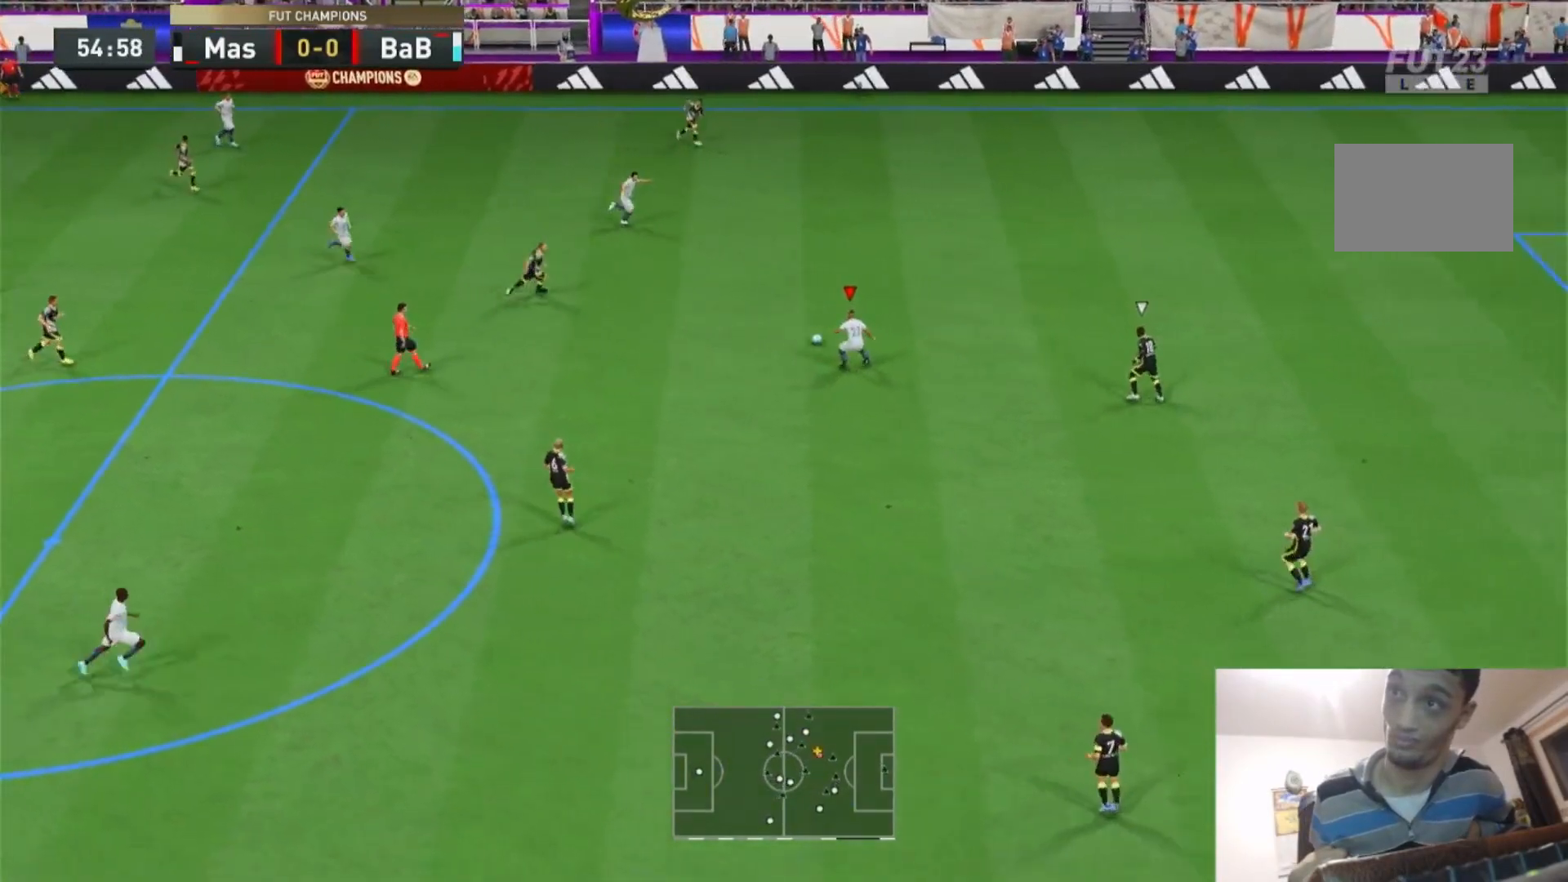
{"dt_ms": 500, "buttons": ["R2"], "left_stick": "up", "right_stick": "center", "events": [[33, "R2", "up"], [100, "left_stick", "center"], [200, "left_stick", "up"], [233, "L1", "down"], [367, "L1", "up"], [467, "R2", "down"]]}
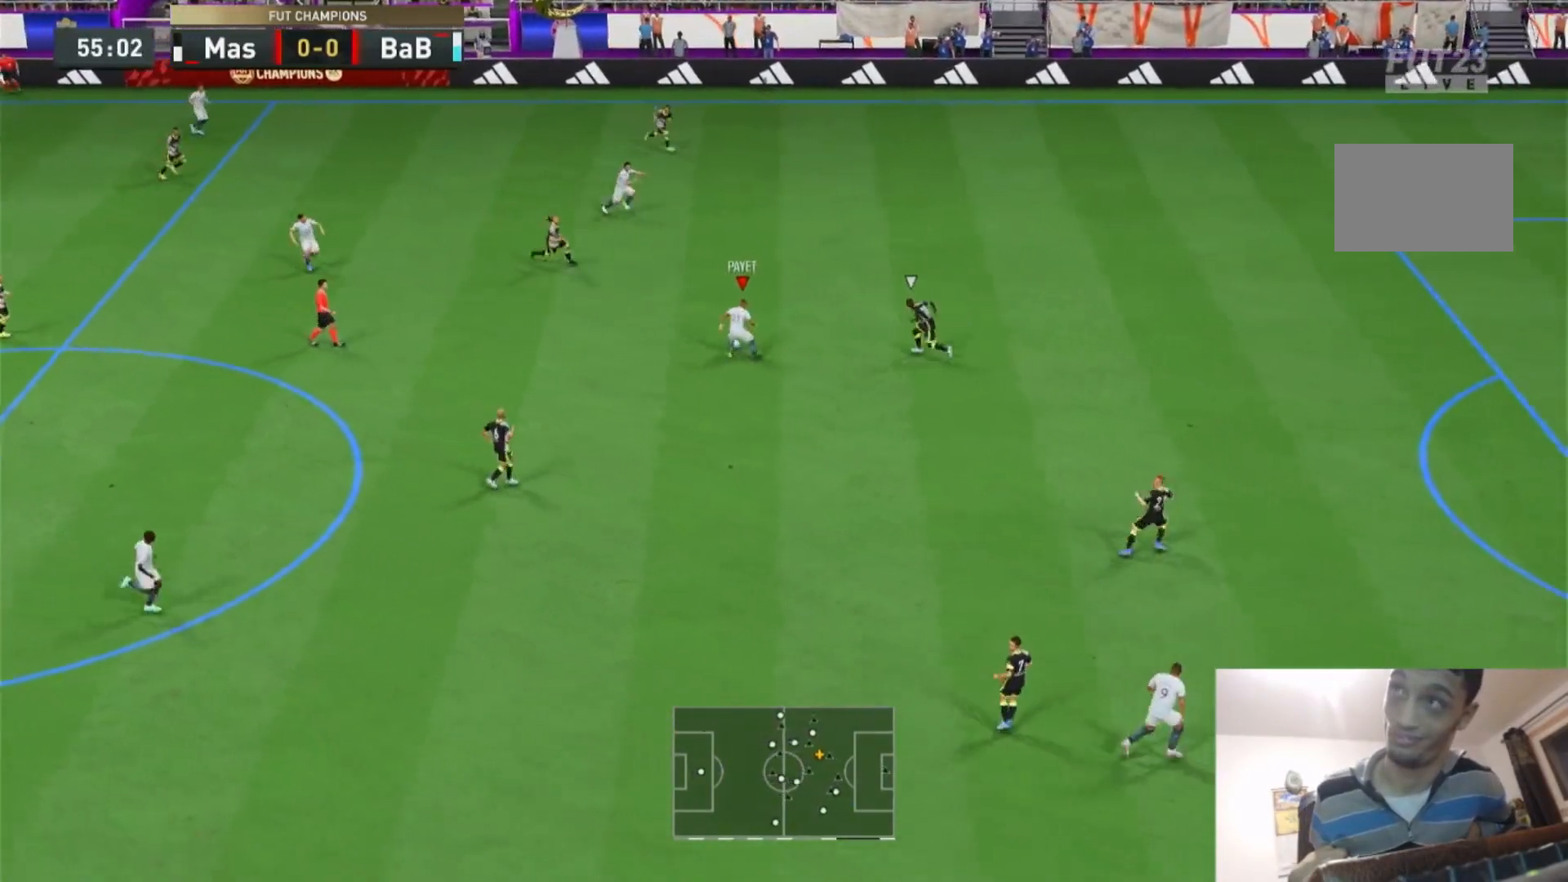
{"dt_ms": 500, "buttons": ["R2"], "left_stick": "right", "right_stick": "center", "events": [[67, "left_stick", "up-right"], [233, "TRIANGLE", "down"], [400, "TRIANGLE", "up"], [400, "left_stick", "right"]]}
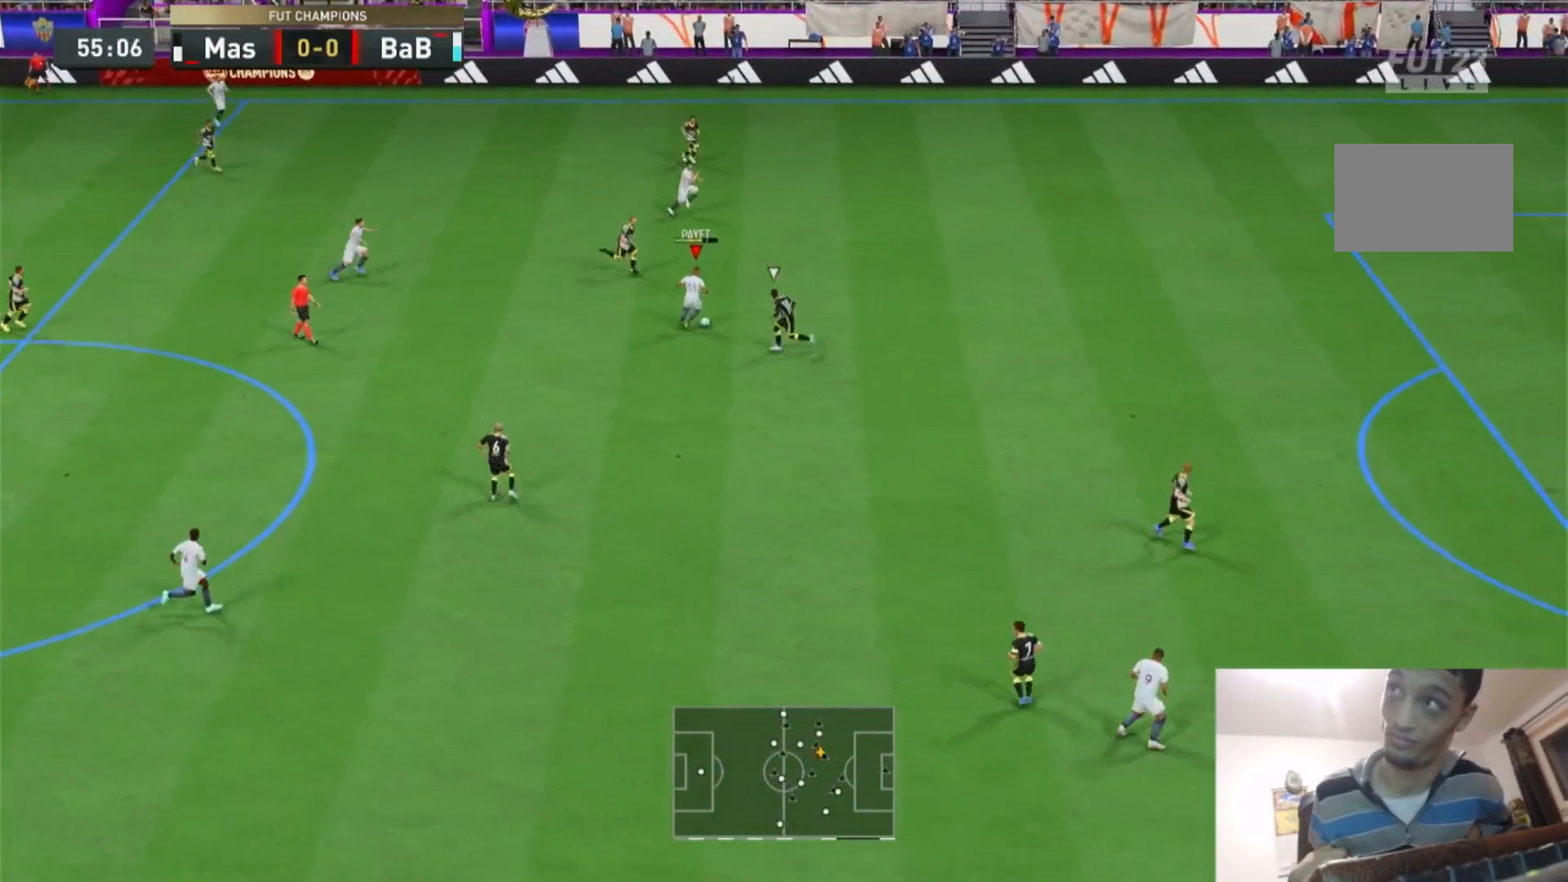
{"dt_ms": 500, "buttons": ["R2"], "left_stick": "right", "right_stick": "center", "events": []}
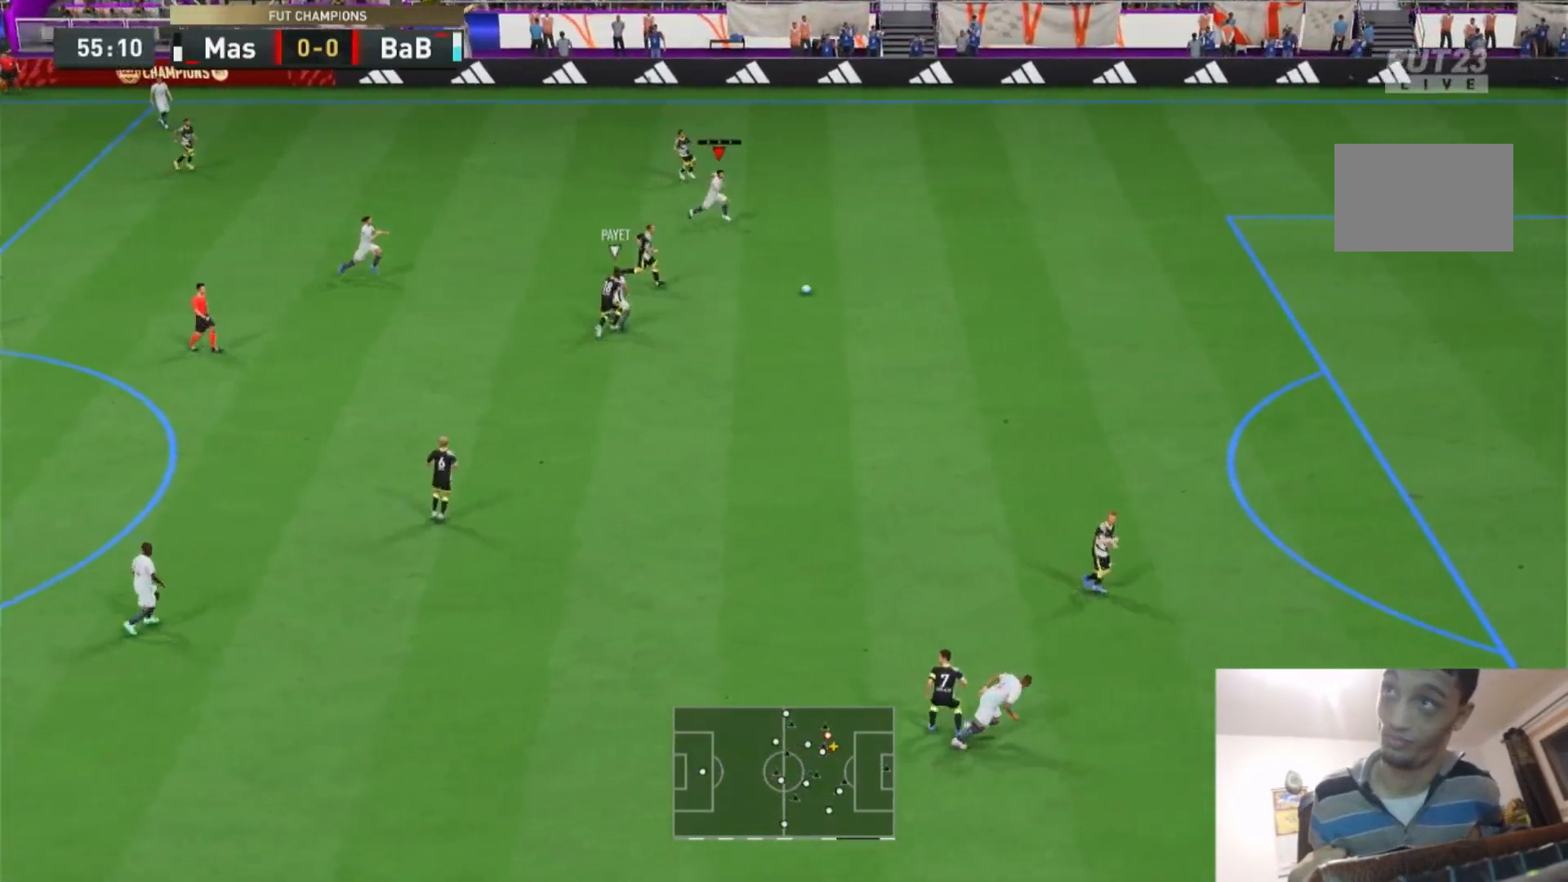
{"dt_ms": 500, "buttons": ["R2"], "left_stick": "down-right", "right_stick": "center", "events": [[200, "left_stick", "down-right"]]}
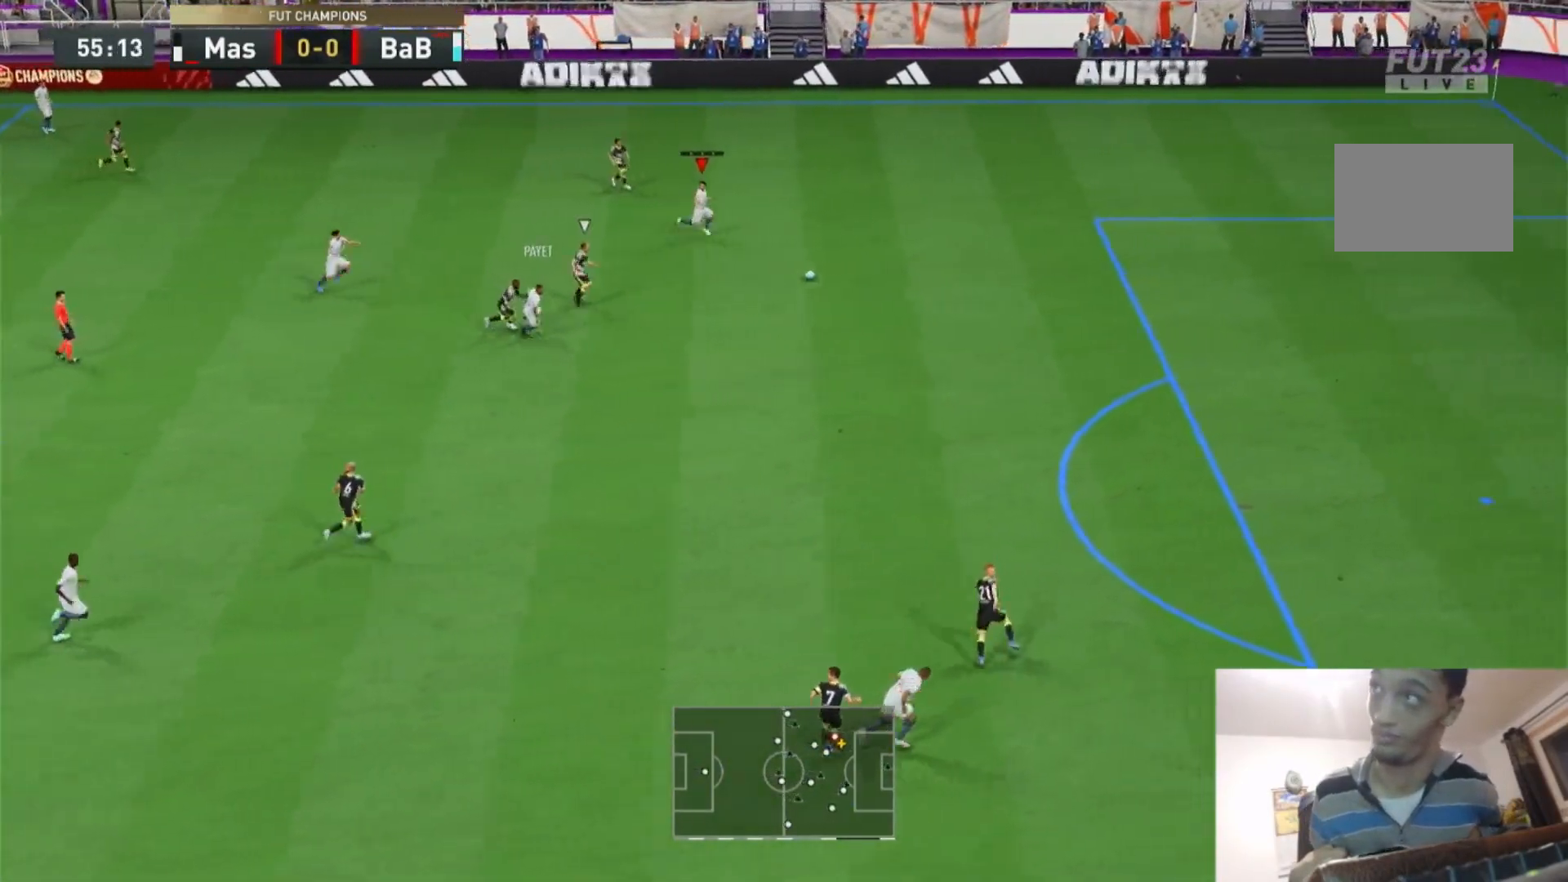
{"dt_ms": 500, "buttons": ["R2"], "left_stick": "down-right", "right_stick": "center", "events": []}
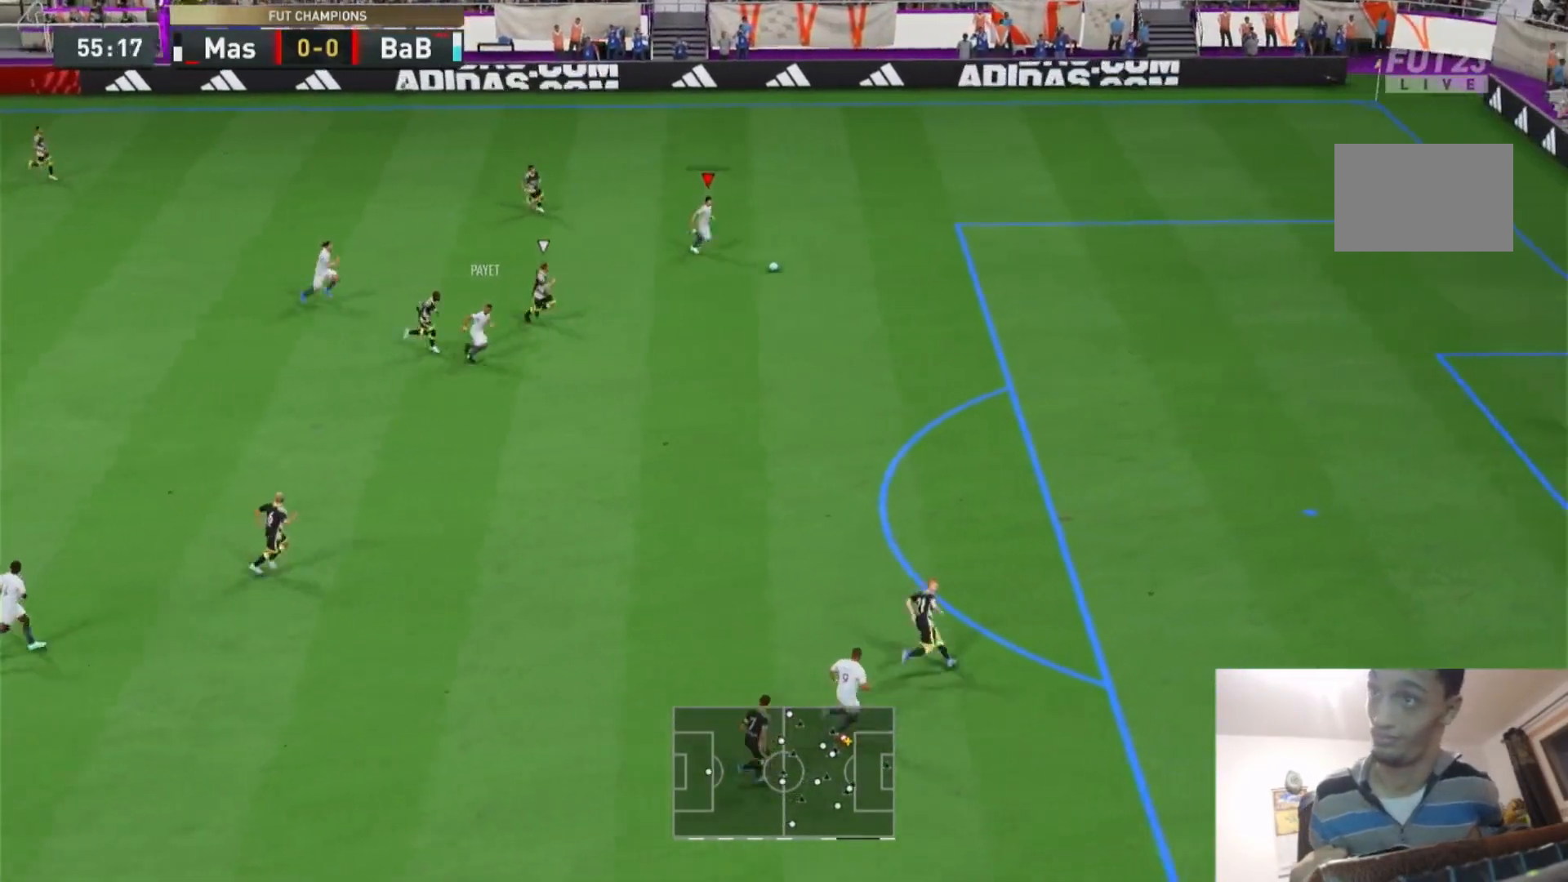
{"dt_ms": 500, "buttons": ["R2"], "left_stick": "down-right", "right_stick": "center", "events": []}
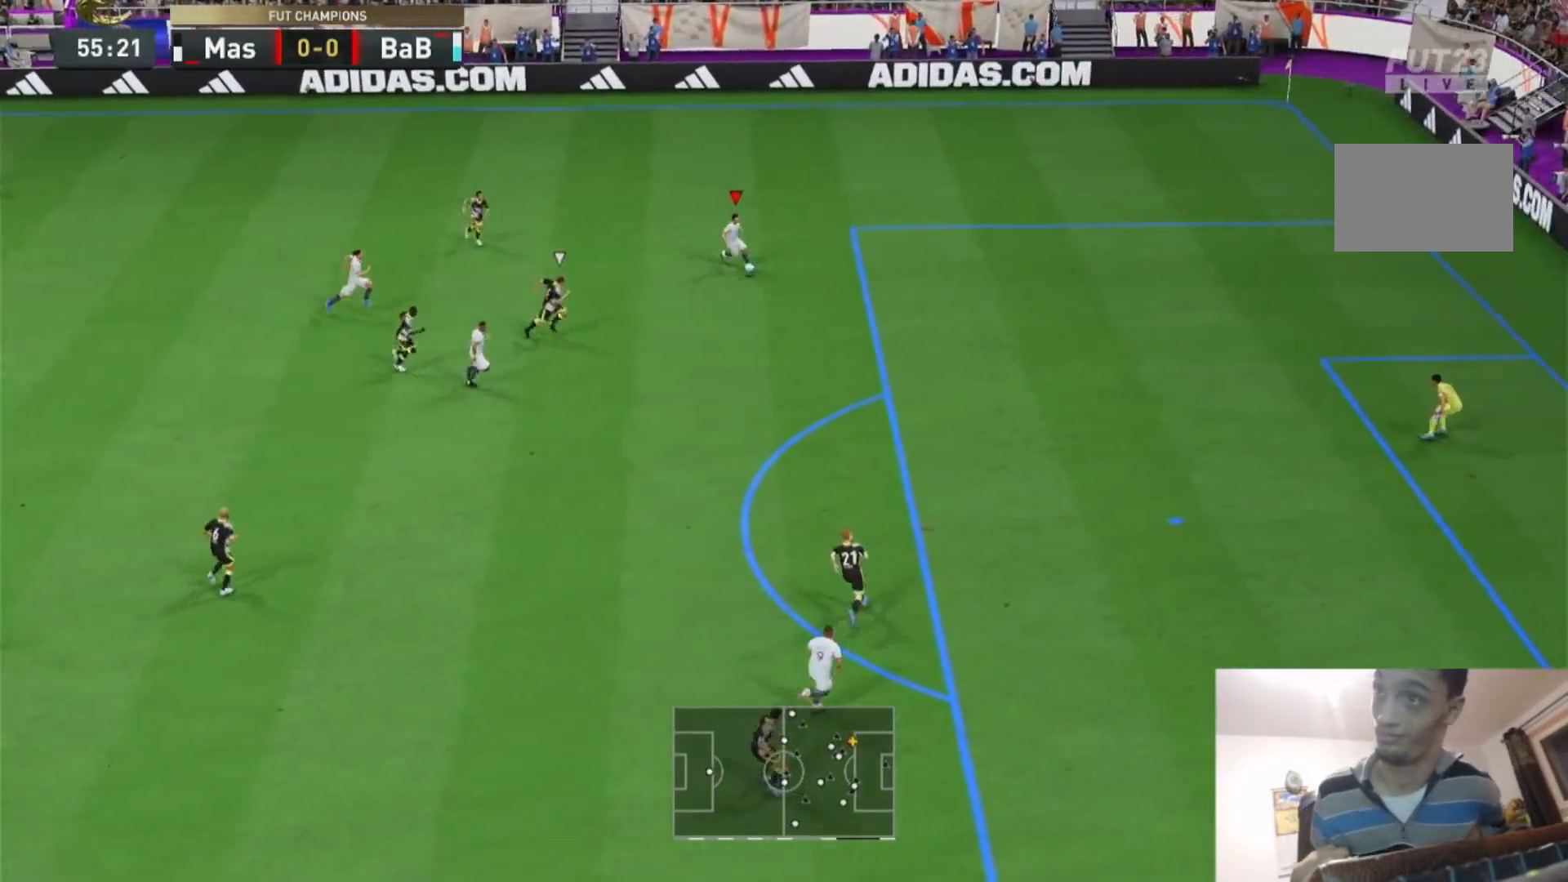
{"dt_ms": 500, "buttons": ["R2"], "left_stick": "down-right", "right_stick": "center", "events": []}